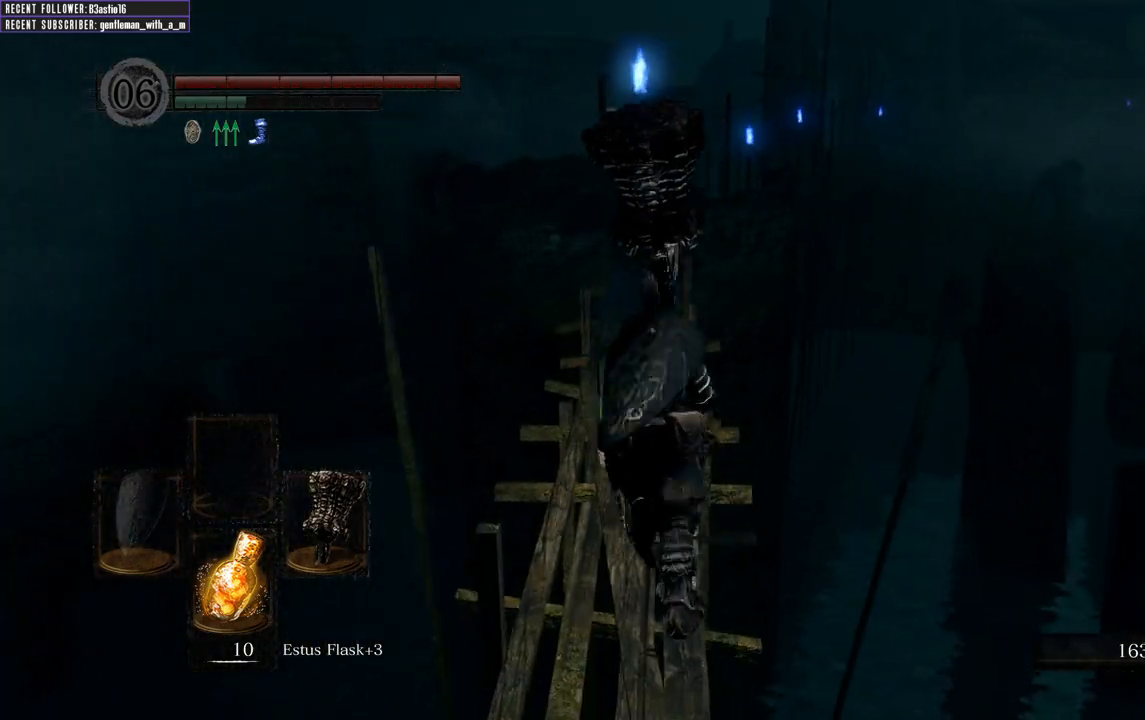
Gameplay with a controller (Xbox layout); each line is a JSON object with the inputs held at the frame after it. "events" lists button and stick changes between this image and that frame as [ms after this image, input, new state], when the widget could be followed in between.
{"buttons": ["B"], "left_stick": "up", "right_stick": "center", "events": []}
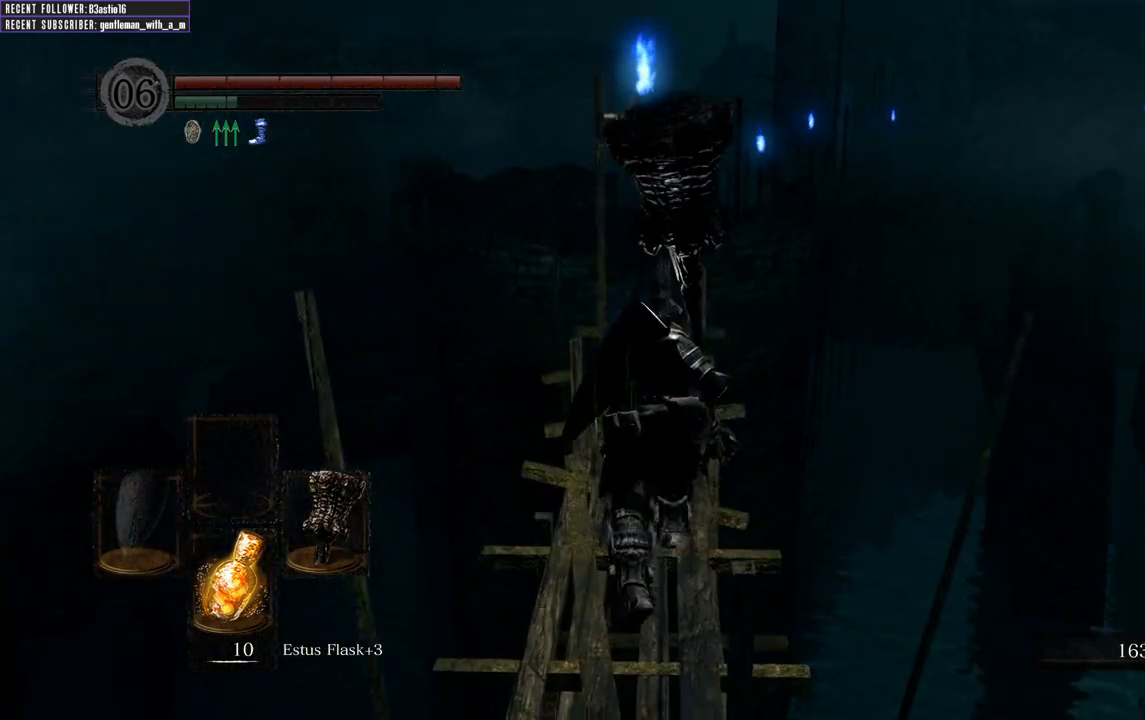
{"buttons": ["B"], "left_stick": "up", "right_stick": "center", "events": []}
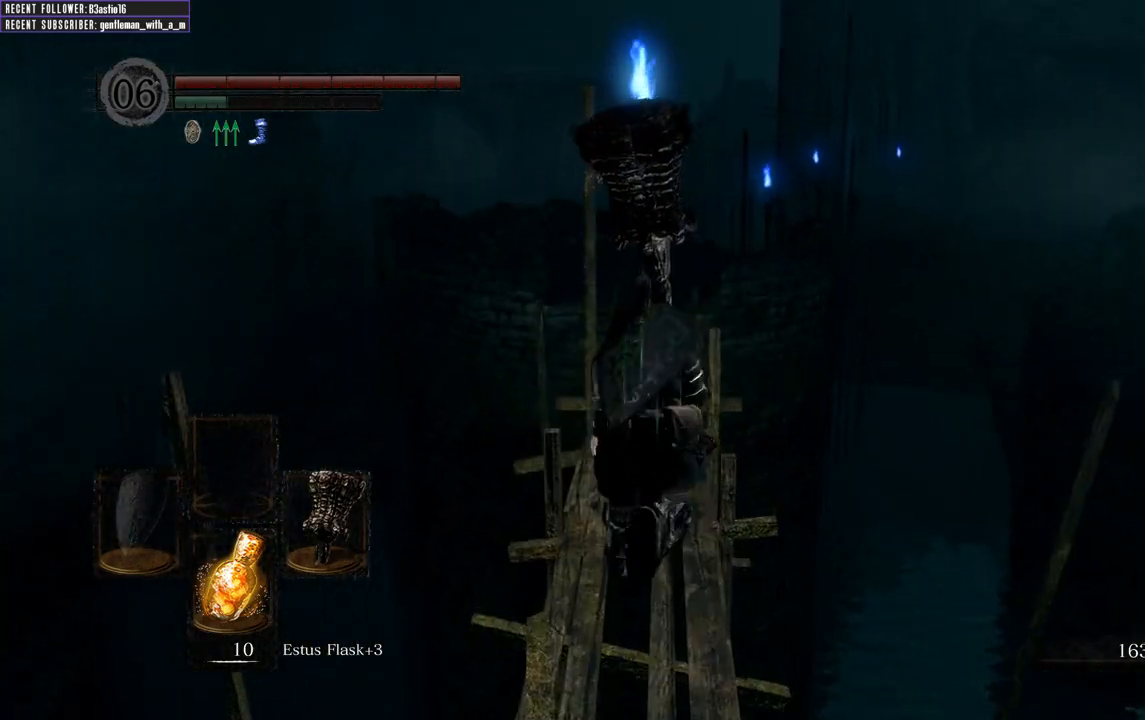
{"buttons": ["B"], "left_stick": "up", "right_stick": "center", "events": []}
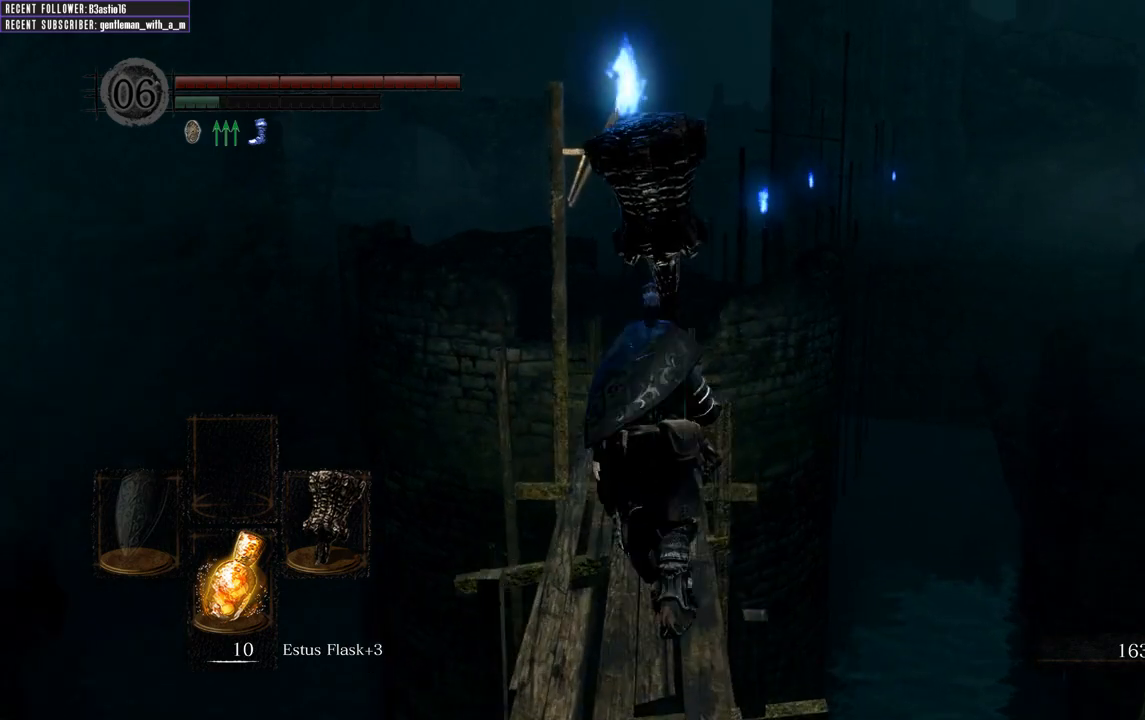
{"buttons": ["B"], "left_stick": "up", "right_stick": "center", "events": []}
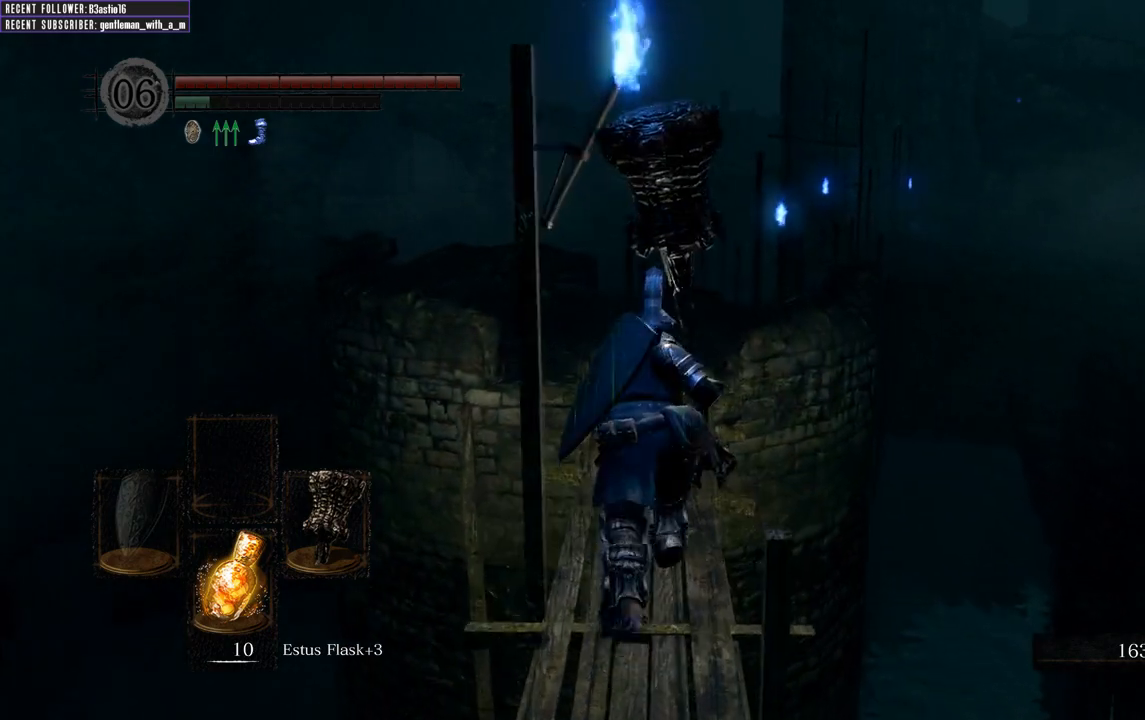
{"buttons": [], "left_stick": "up", "right_stick": "center", "events": [[500, "B", "up"]]}
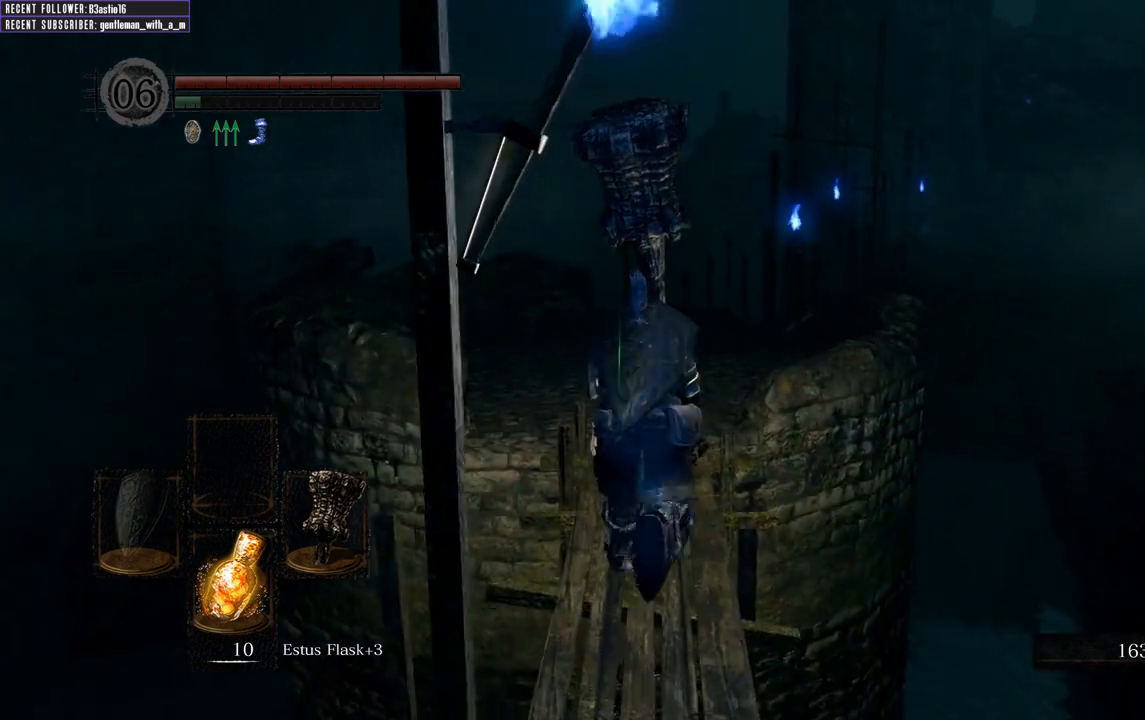
{"buttons": [], "left_stick": "up", "right_stick": "center", "events": []}
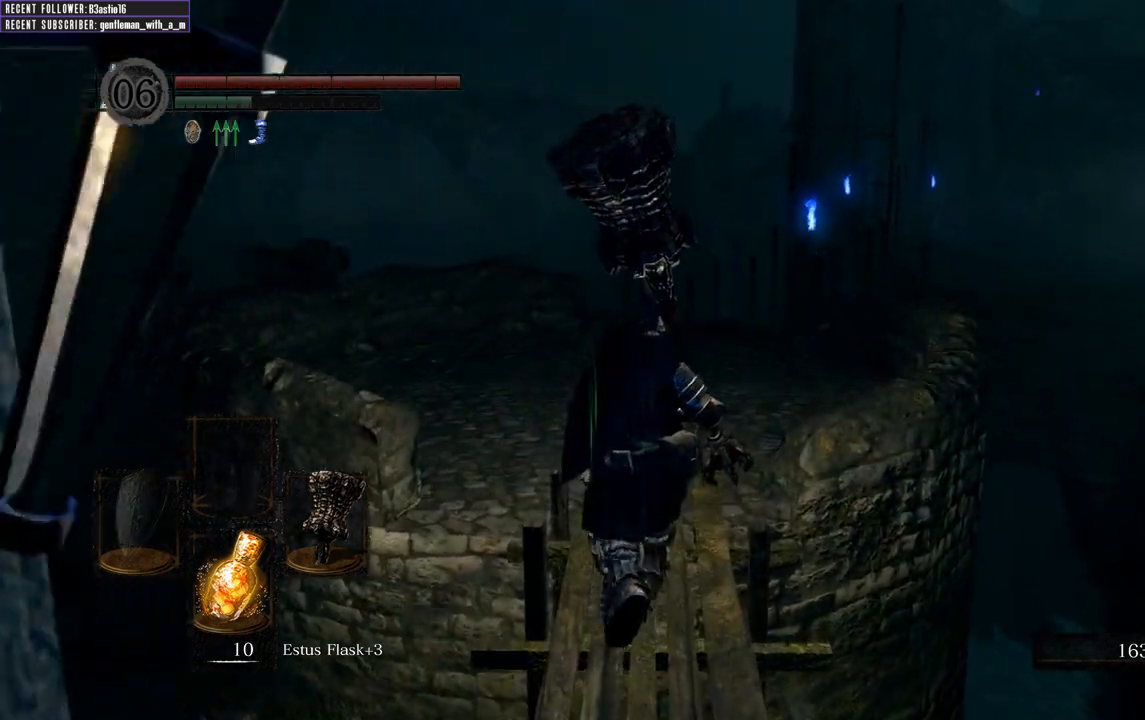
{"buttons": [], "left_stick": "up", "right_stick": "center", "events": []}
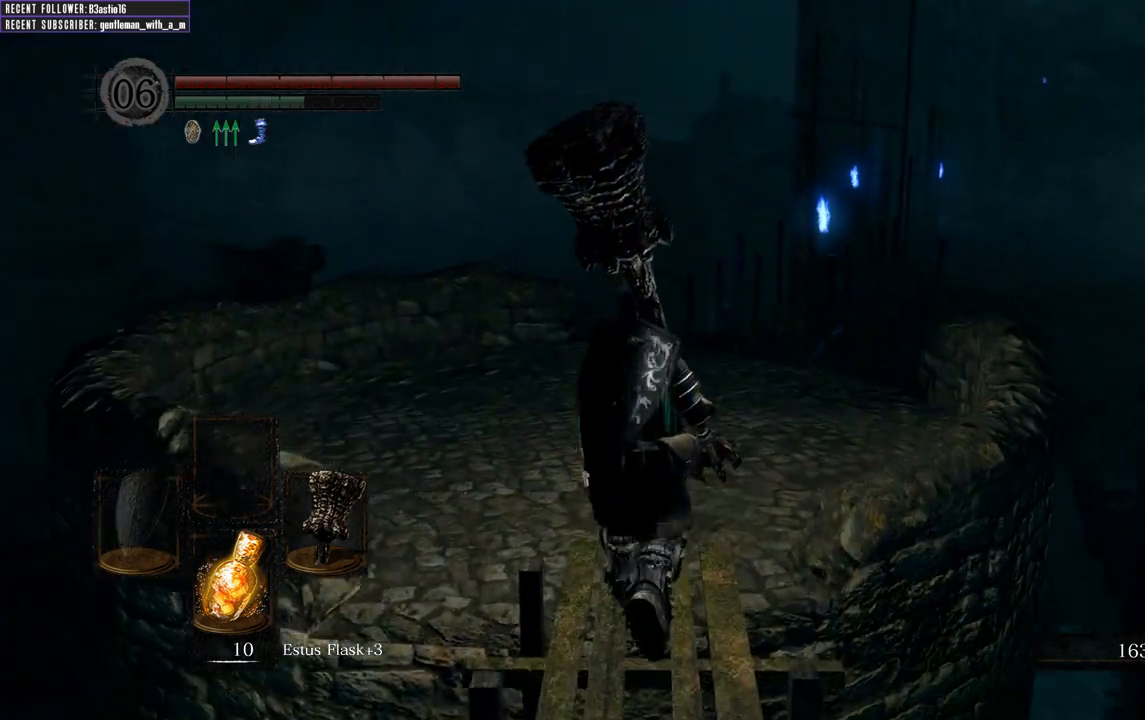
{"buttons": [], "left_stick": "up", "right_stick": "center", "events": []}
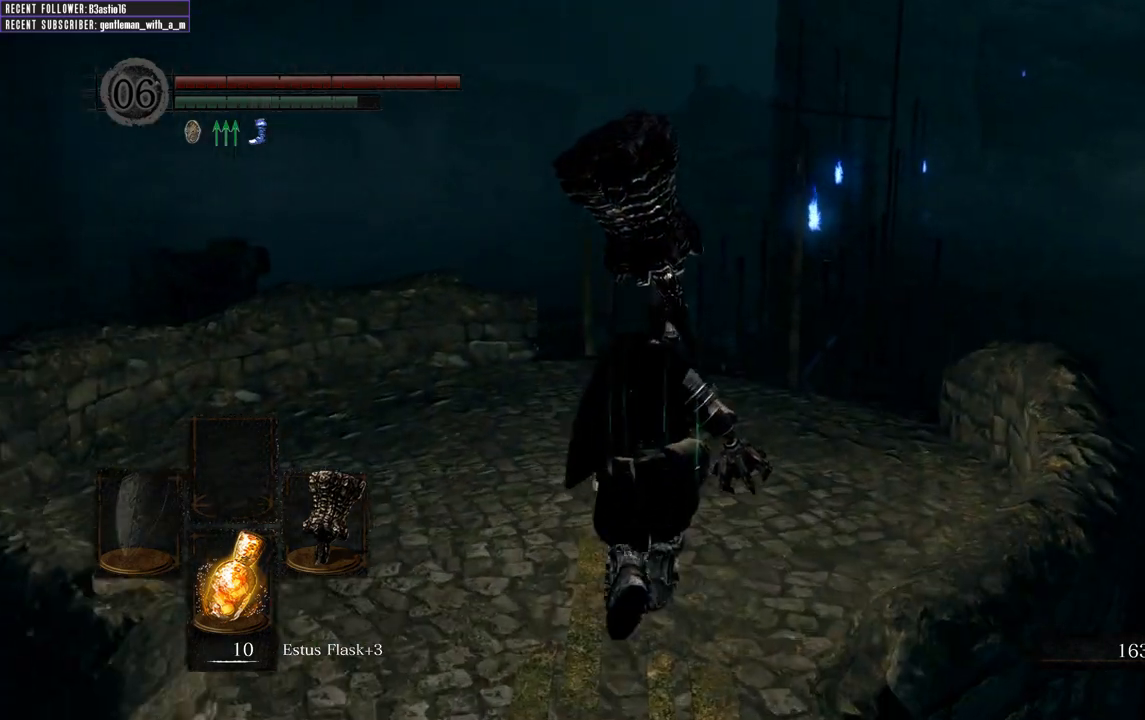
{"buttons": ["B"], "left_stick": "up", "right_stick": "center", "events": [[417, "B", "down"]]}
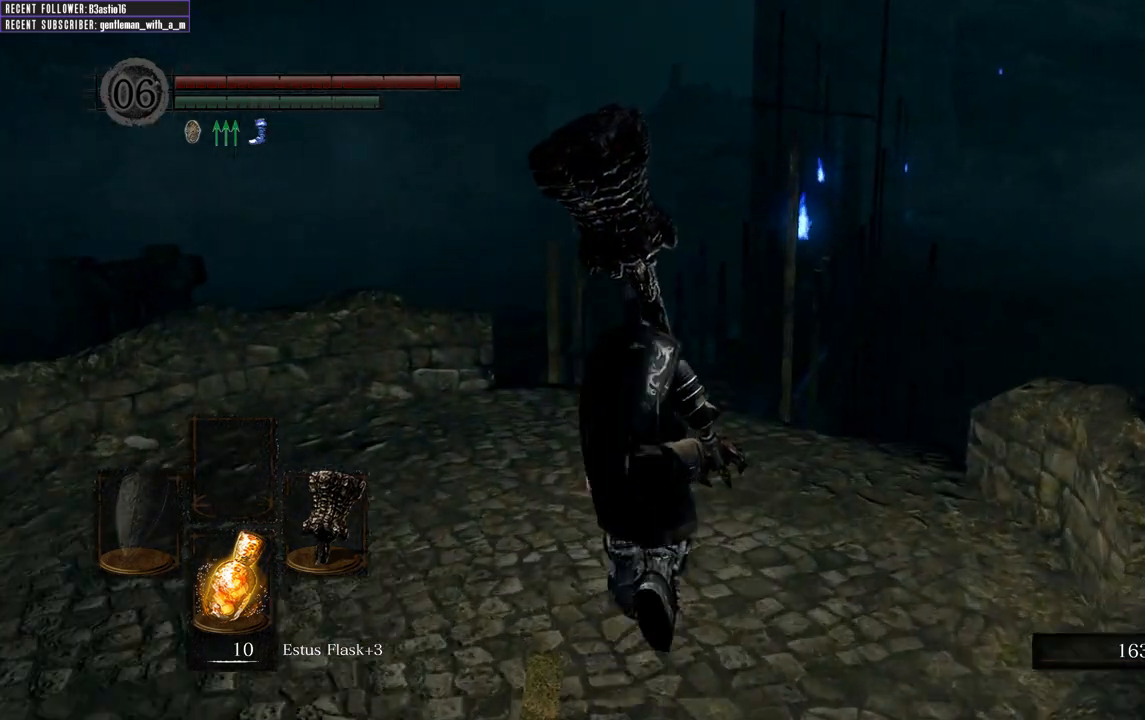
{"buttons": ["B"], "left_stick": "up", "right_stick": "center", "events": []}
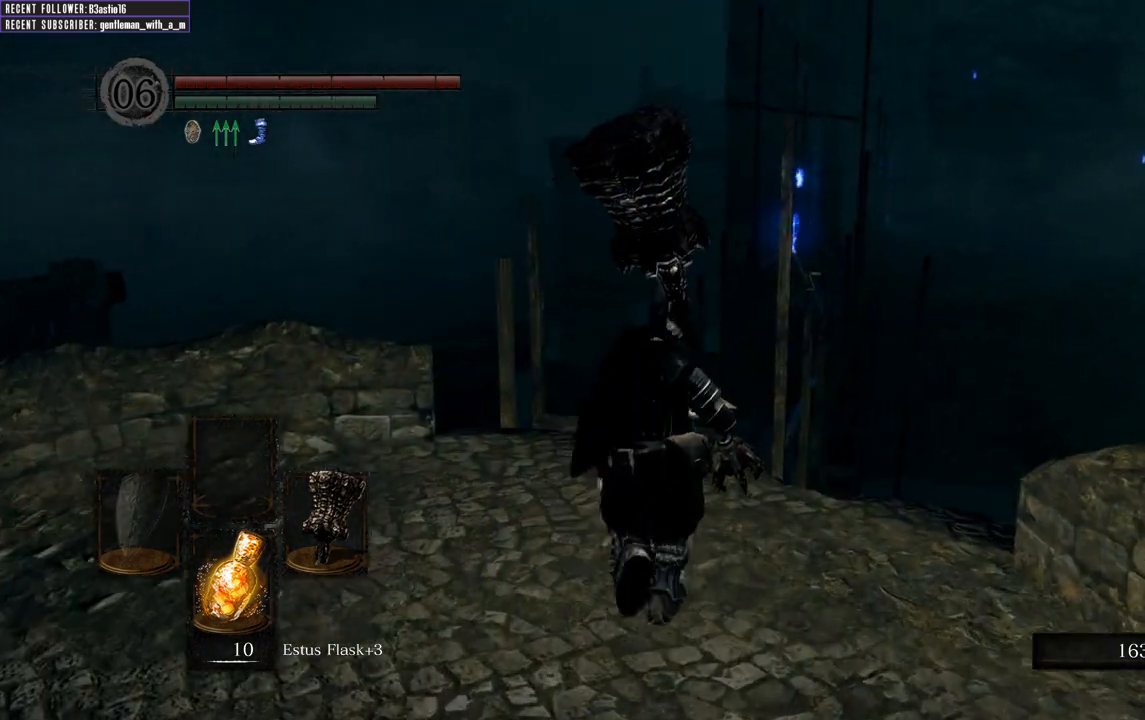
{"buttons": ["B"], "left_stick": "up", "right_stick": "center", "events": []}
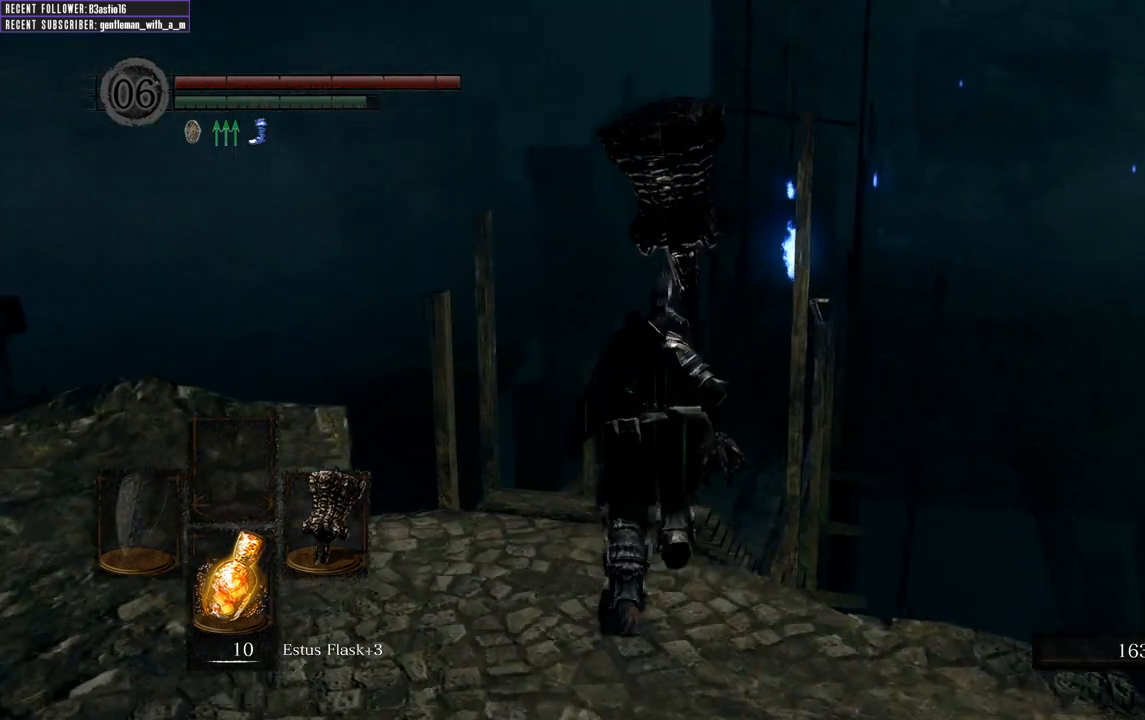
{"buttons": ["B"], "left_stick": "up", "right_stick": "center", "events": []}
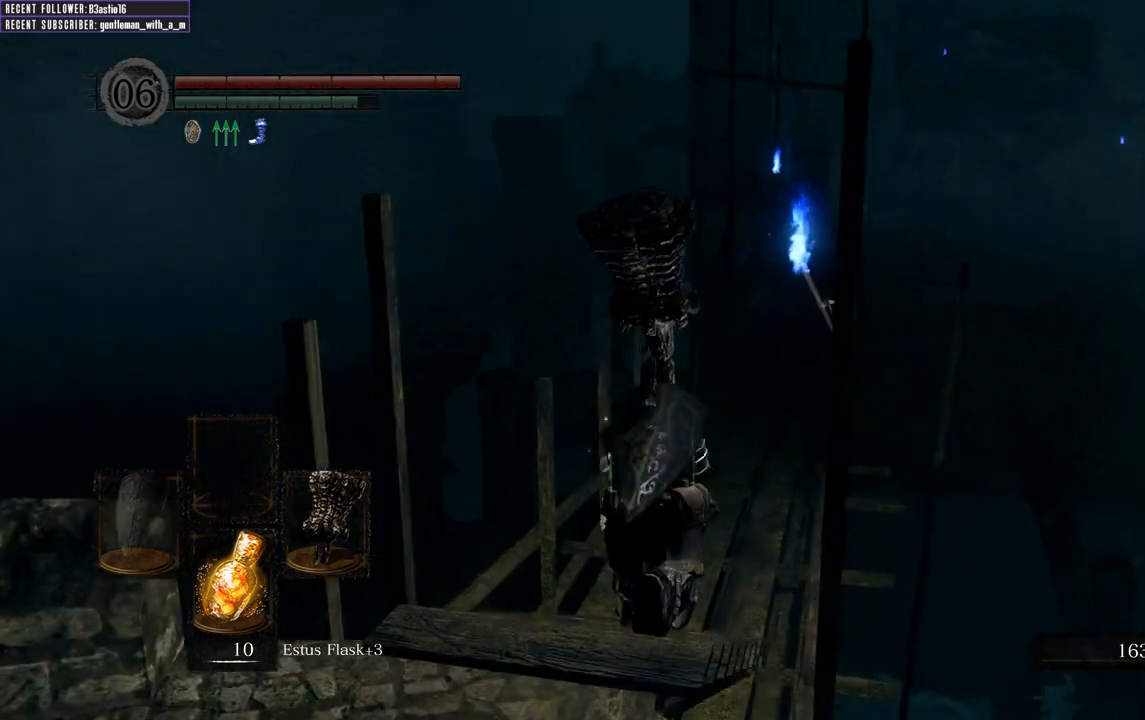
{"buttons": ["B"], "left_stick": "up", "right_stick": "center", "events": []}
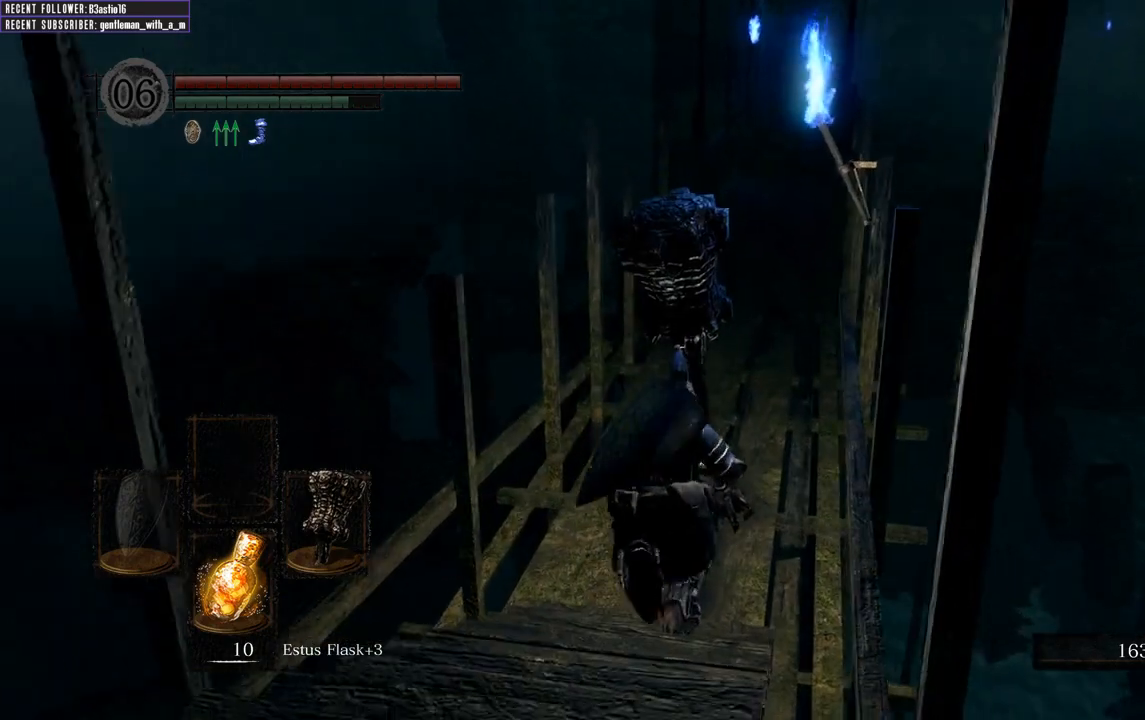
{"buttons": ["B"], "left_stick": "up", "right_stick": "center", "events": []}
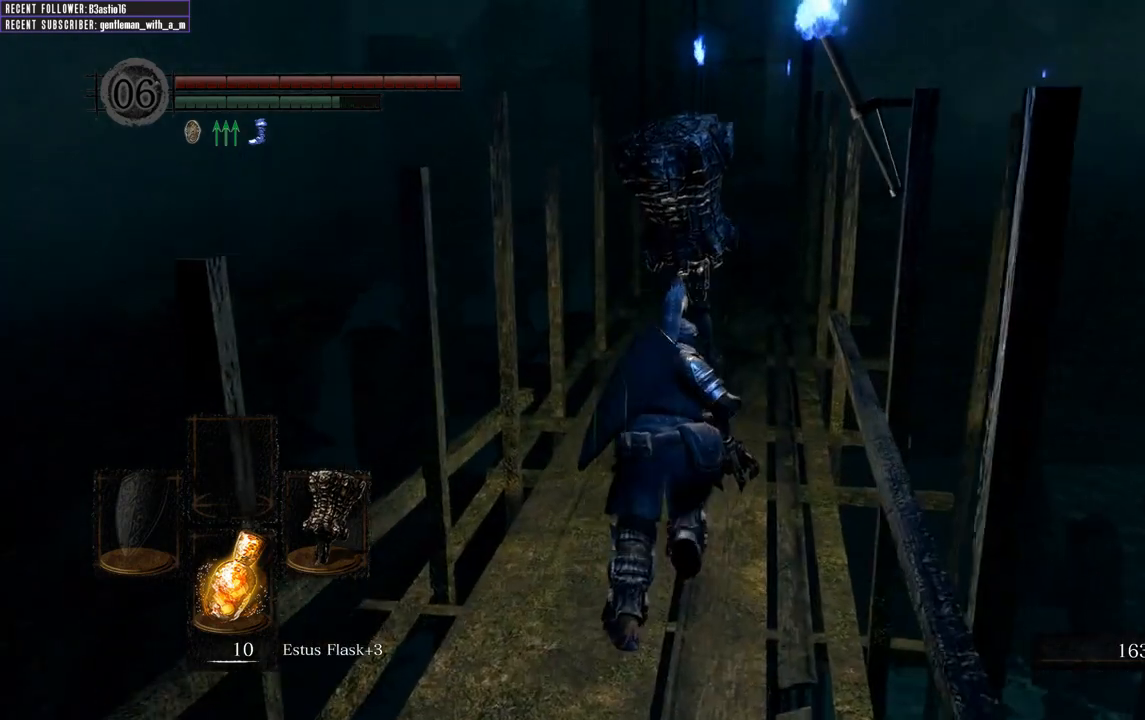
{"buttons": ["B"], "left_stick": "up", "right_stick": "center", "events": []}
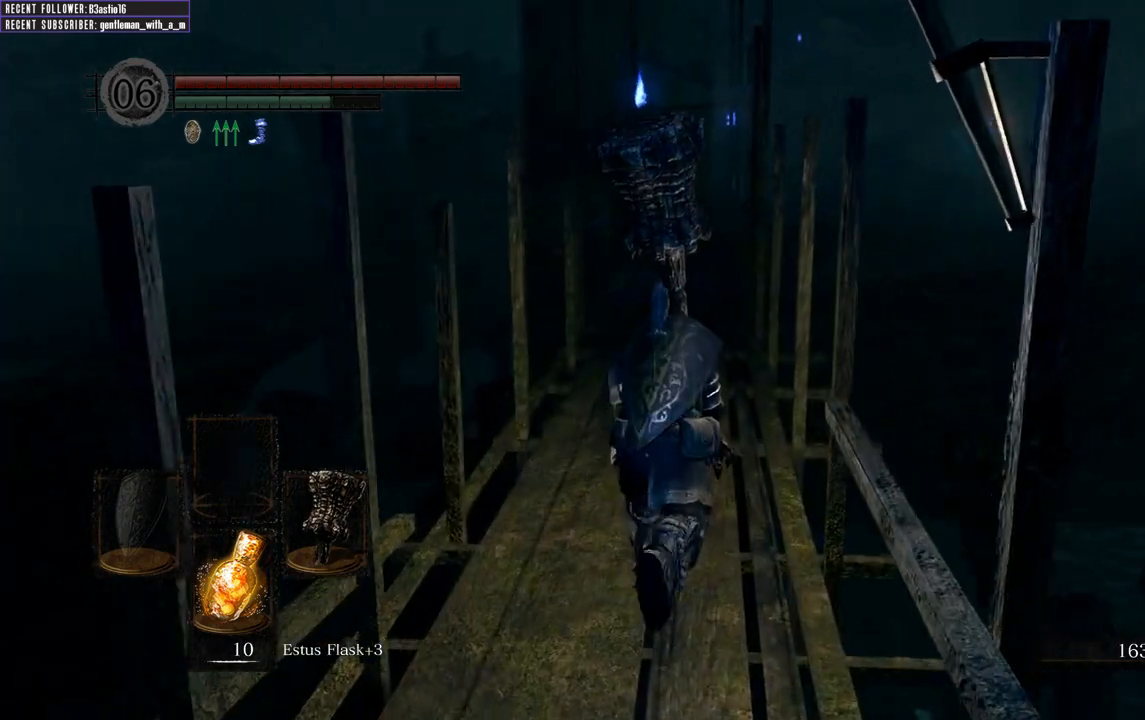
{"buttons": ["B"], "left_stick": "up", "right_stick": "center", "events": []}
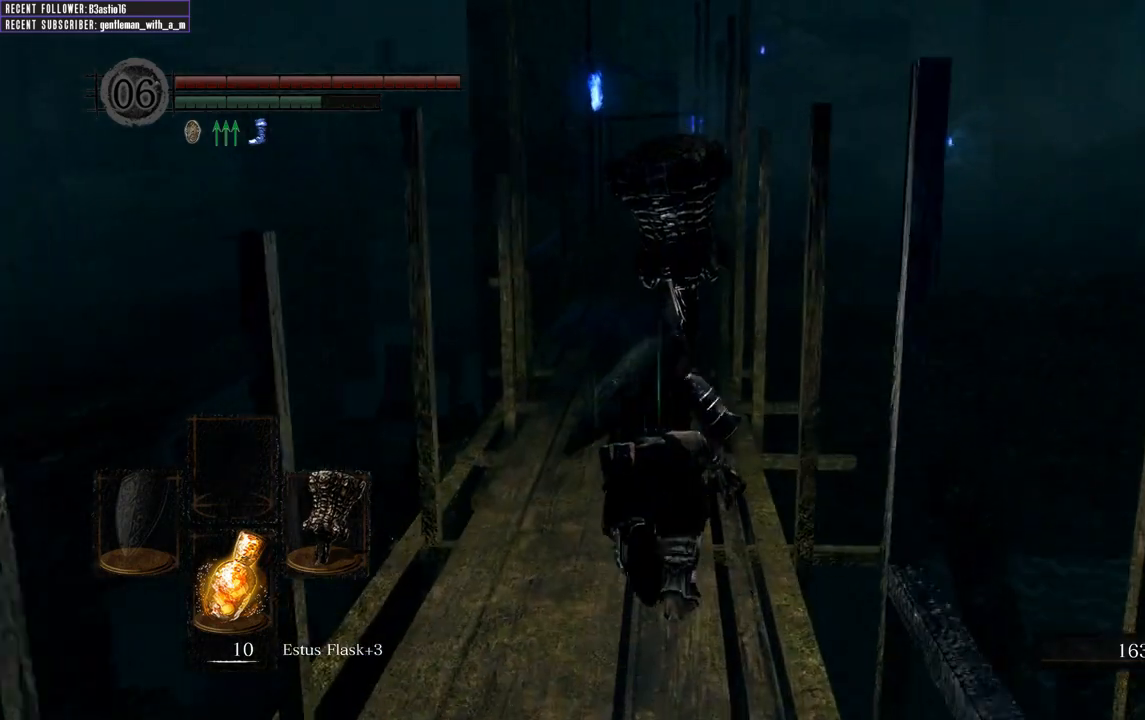
{"buttons": ["B"], "left_stick": "up", "right_stick": "center", "events": []}
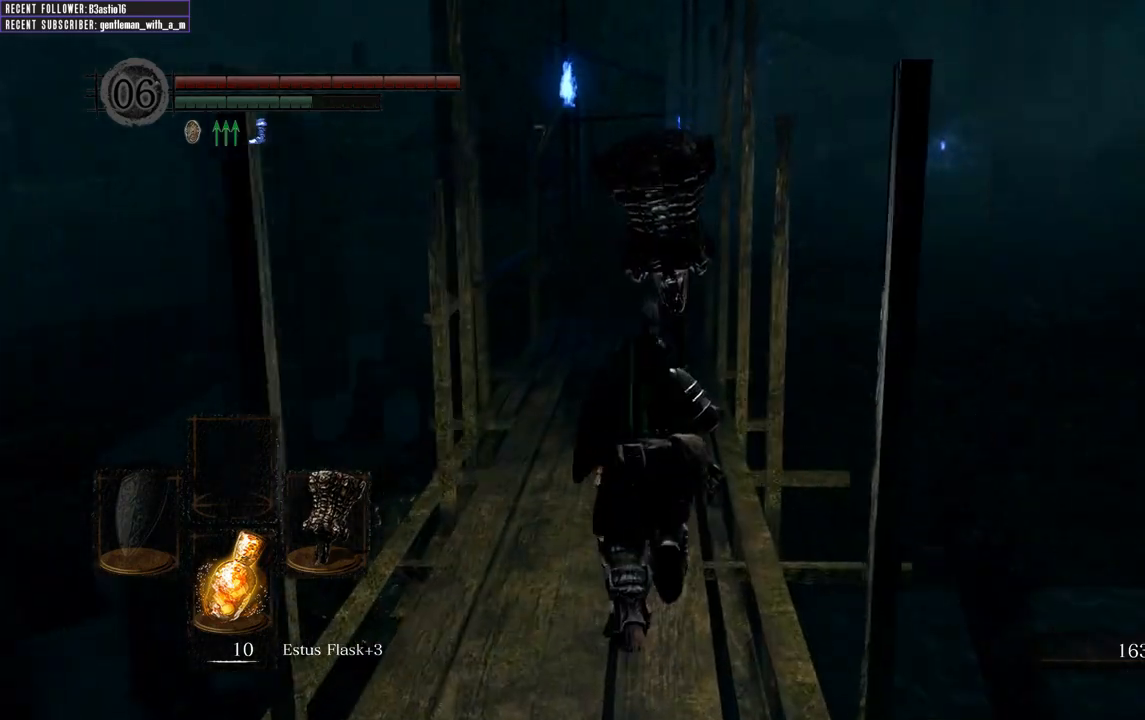
{"buttons": ["B"], "left_stick": "up", "right_stick": "center", "events": []}
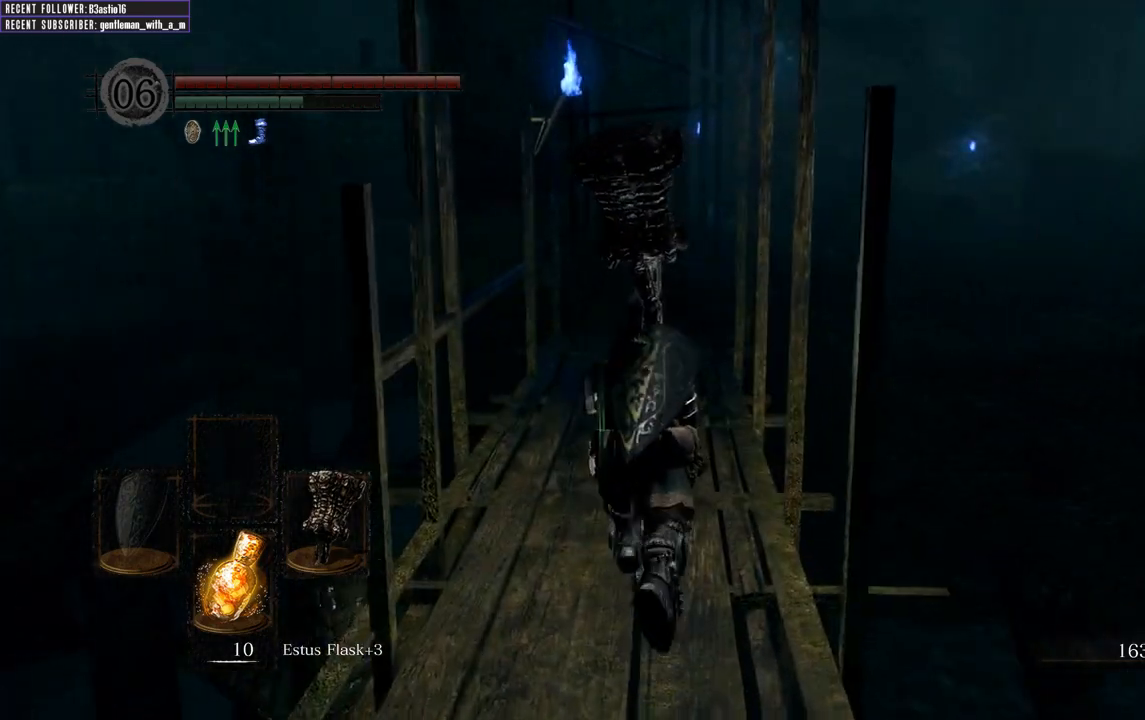
{"buttons": ["B"], "left_stick": "up", "right_stick": "center", "events": []}
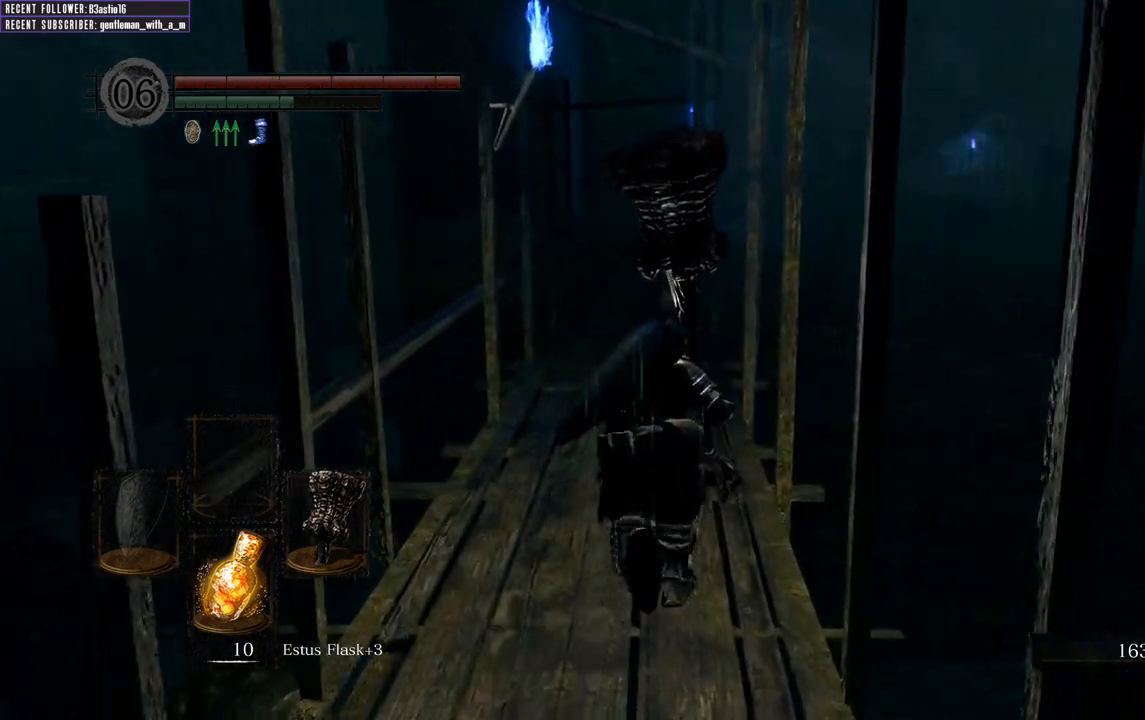
{"buttons": ["B"], "left_stick": "up", "right_stick": "center", "events": []}
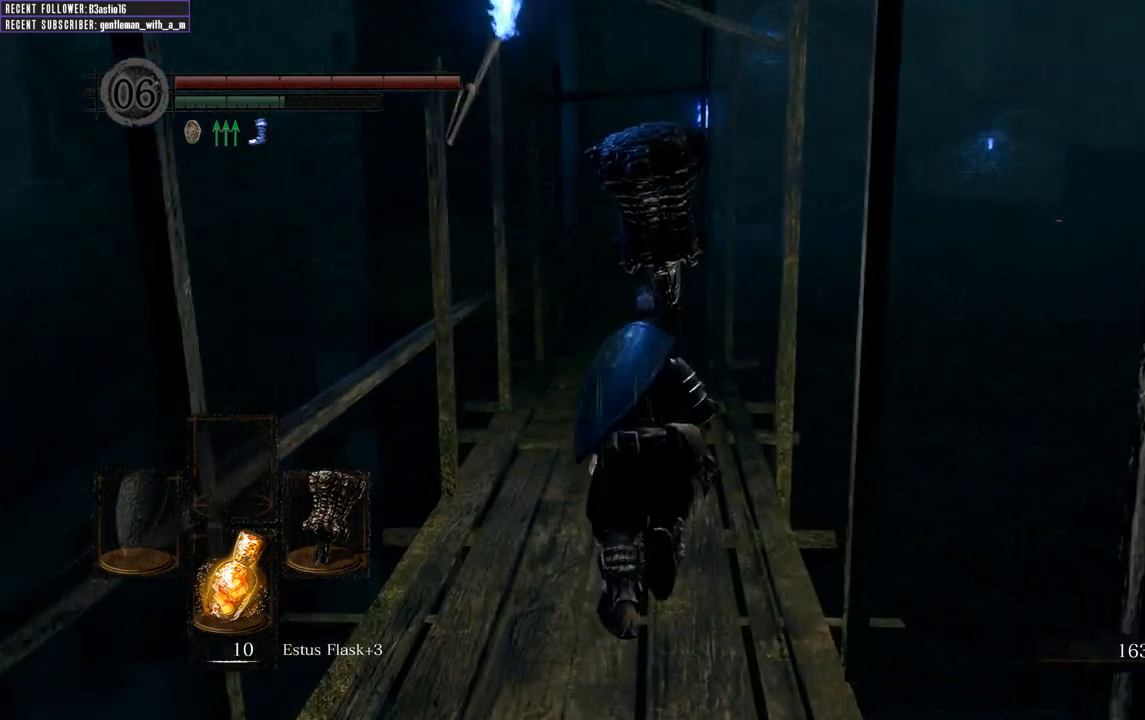
{"buttons": [], "left_stick": "up", "right_stick": "center", "events": [[333, "B", "up"]]}
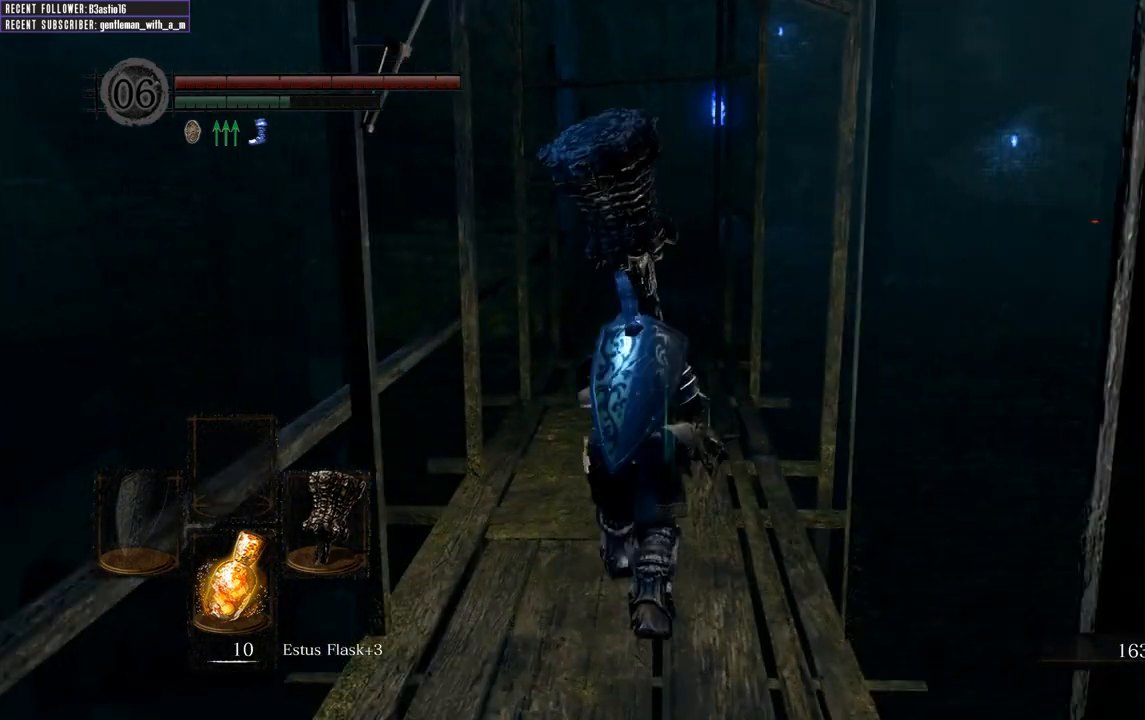
{"buttons": [], "left_stick": "up", "right_stick": "center", "events": []}
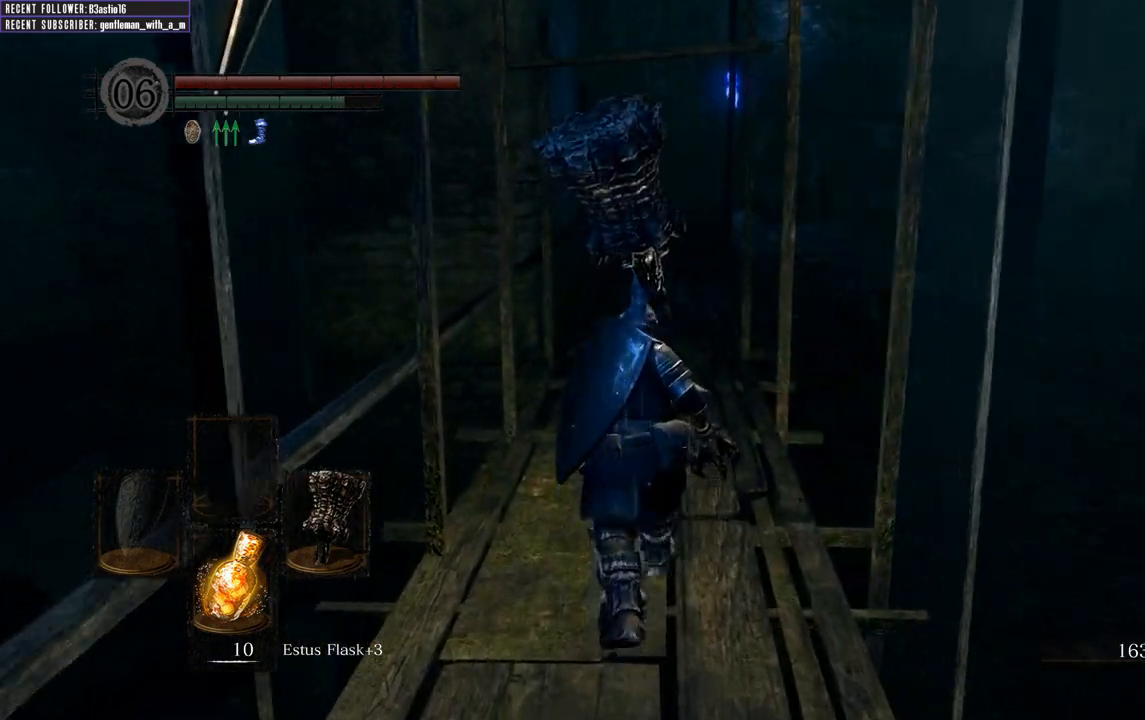
{"buttons": ["B"], "left_stick": "up", "right_stick": "center", "events": [[67, "B", "down"]]}
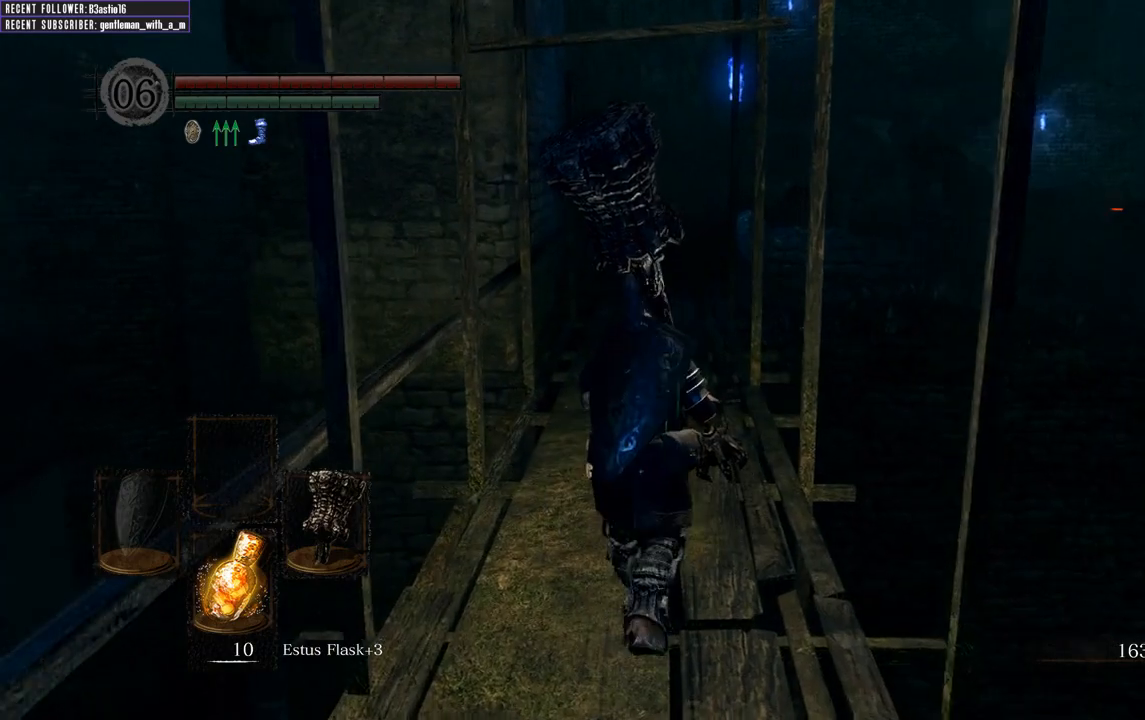
{"buttons": ["B"], "left_stick": "up", "right_stick": "center", "events": []}
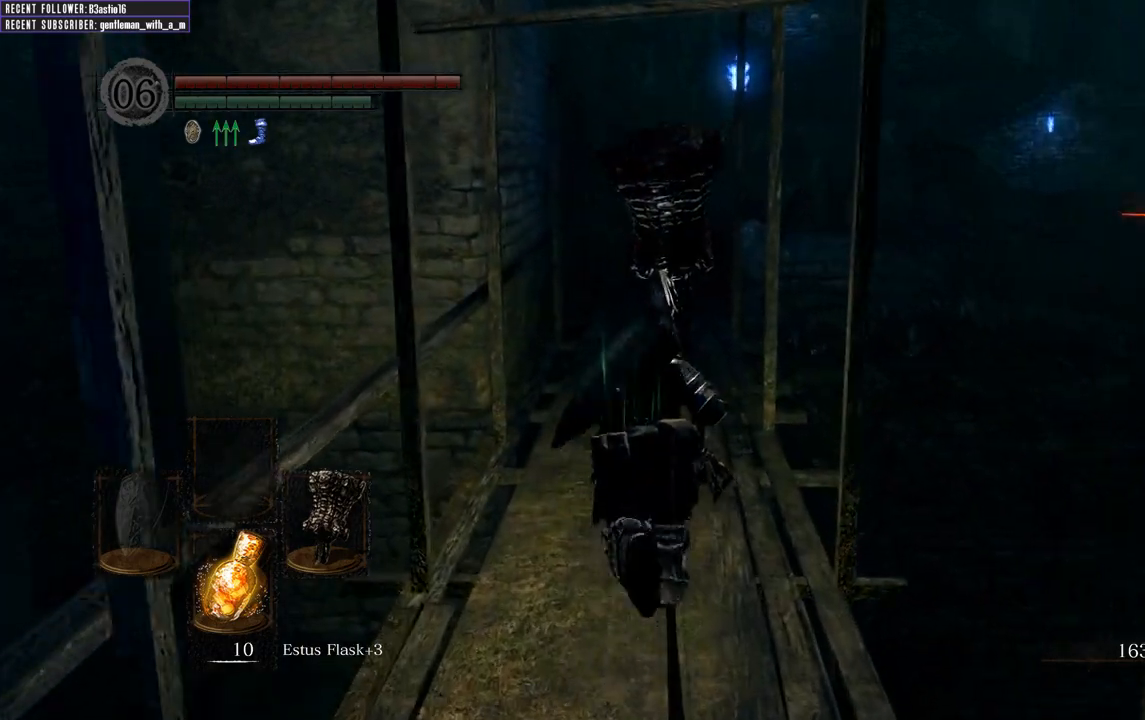
{"buttons": ["B"], "left_stick": "up", "right_stick": "center", "events": []}
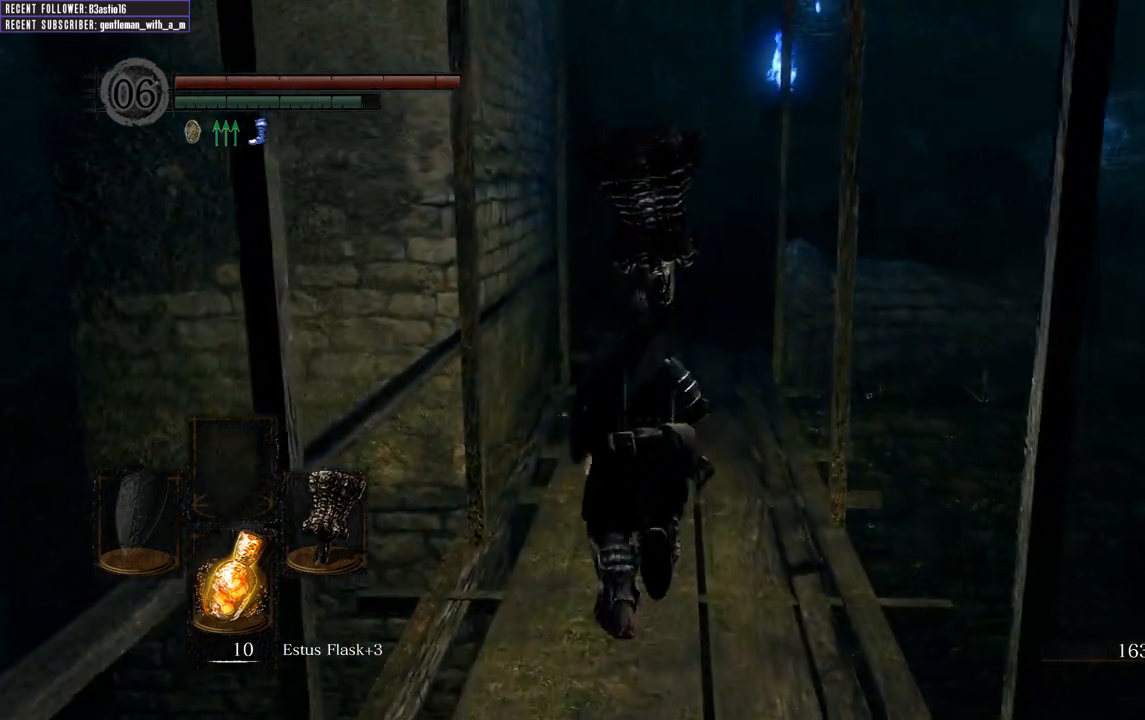
{"buttons": ["B"], "left_stick": "up", "right_stick": "center", "events": []}
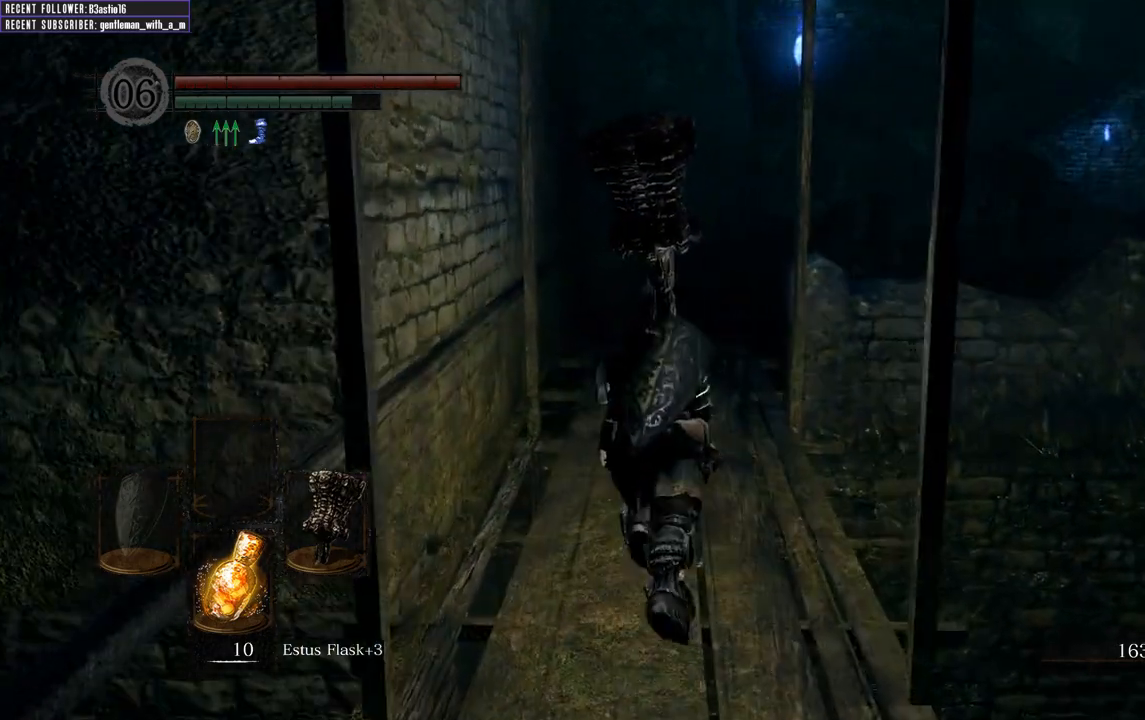
{"buttons": ["B"], "left_stick": "up", "right_stick": "center", "events": []}
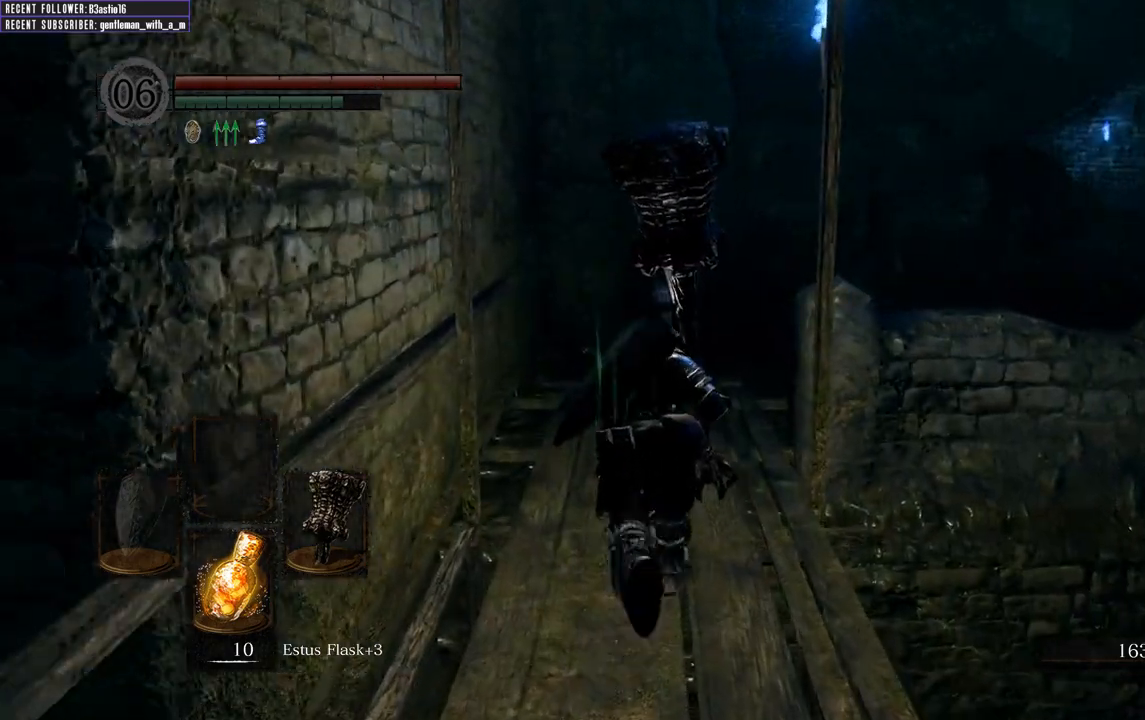
{"buttons": ["B"], "left_stick": "up", "right_stick": "center", "events": []}